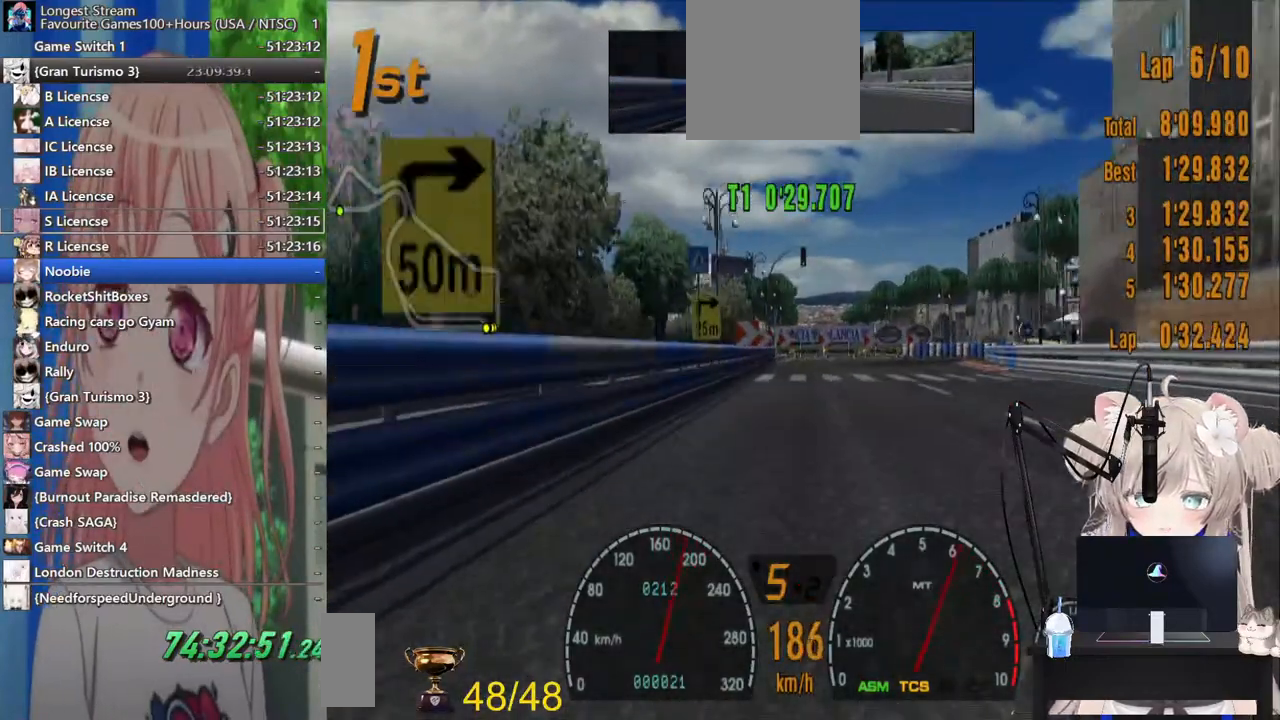
Gameplay with a controller (PlayStation layout); each line is a JSON object with the inputs held at the frame after it (dt_ms = milliseconds from this image to that frame). "events" lists button and stick changes between this image and that frame as [ms after this image, input, new state], when the widget could be followed in between. Not read: L1 R1.
{"dt_ms": 500, "buttons": ["L2"], "left_stick": "right", "right_stick": "center", "events": [[33, "SQUARE", "down"], [217, "SQUARE", "up"], [500, "left_stick", "right"]]}
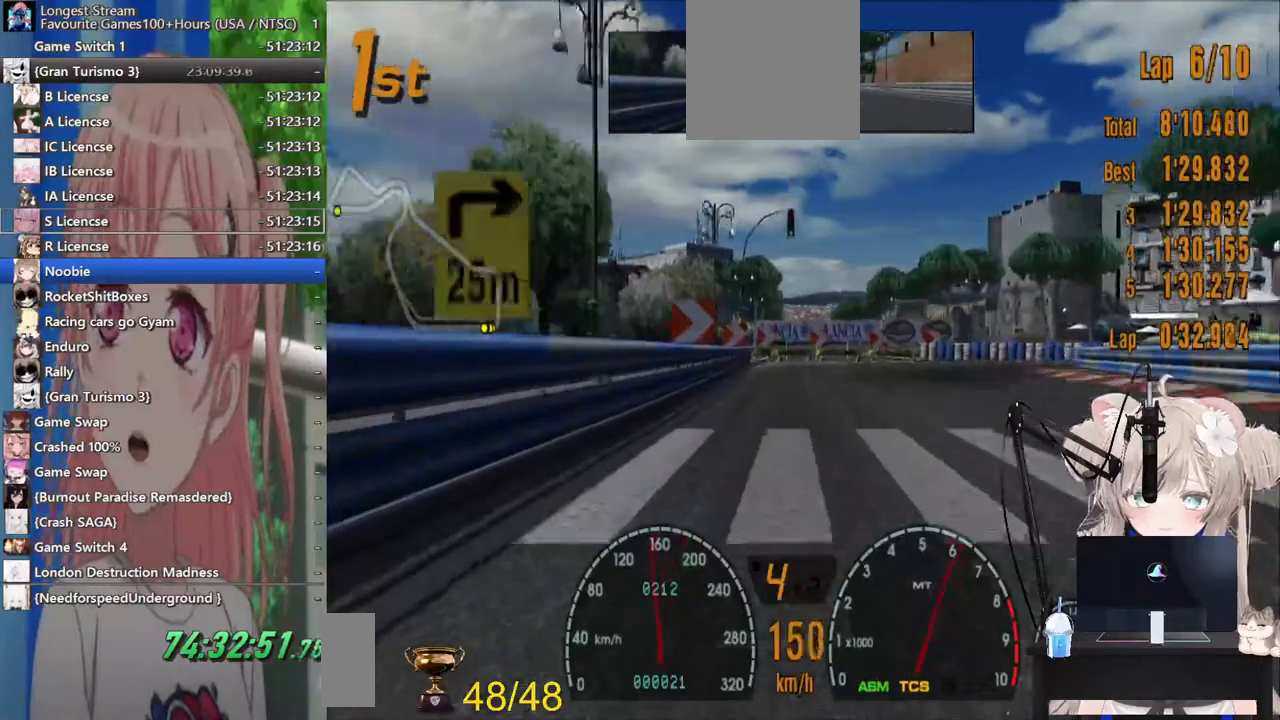
{"dt_ms": 500, "buttons": [], "left_stick": "right", "right_stick": "center", "events": [[133, "SQUARE", "down"], [317, "SQUARE", "up"], [400, "L2", "up"]]}
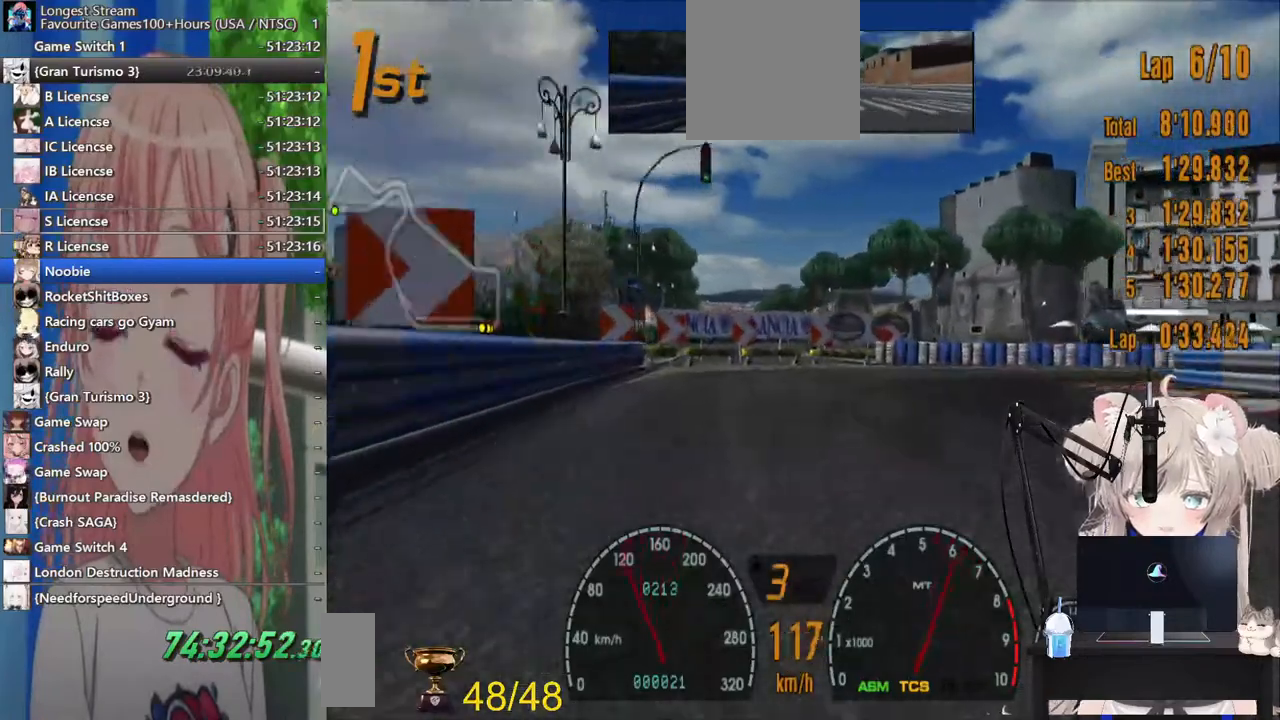
{"dt_ms": 1000, "buttons": [], "left_stick": "right", "right_stick": "center"}
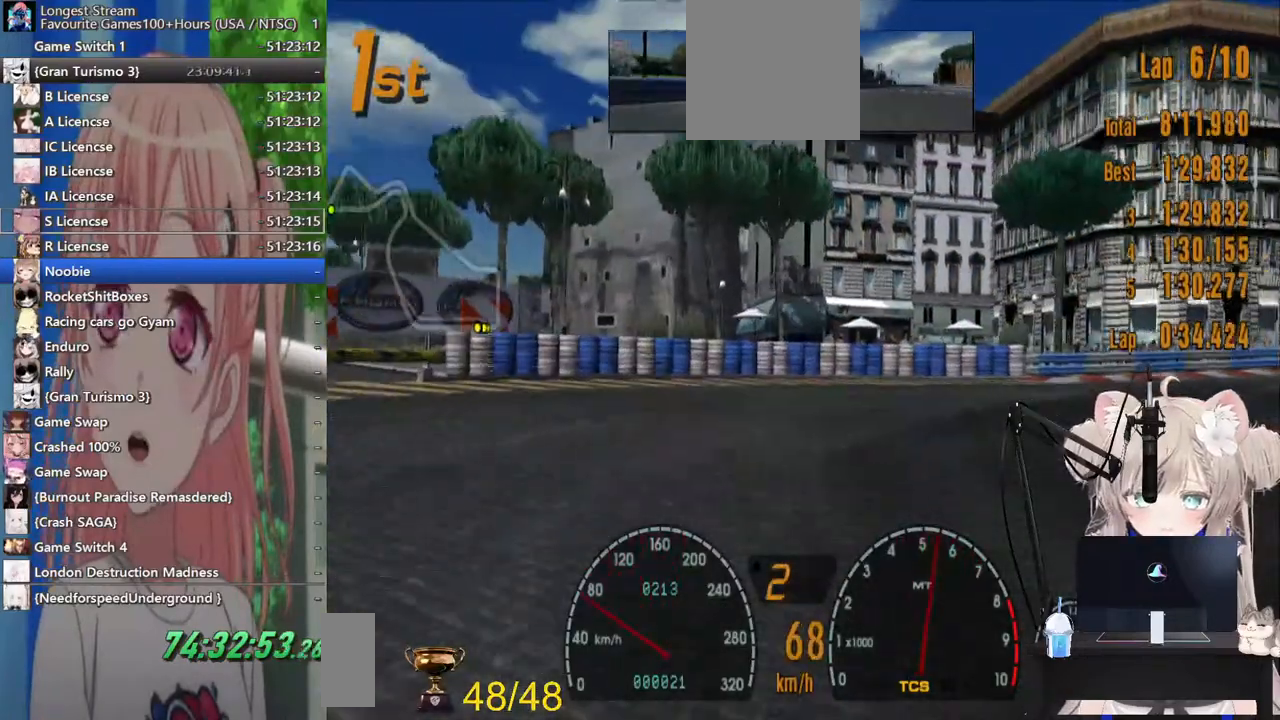
{"dt_ms": 500, "buttons": ["R2"], "left_stick": "right", "right_stick": "center", "events": [[233, "R2", "down"]]}